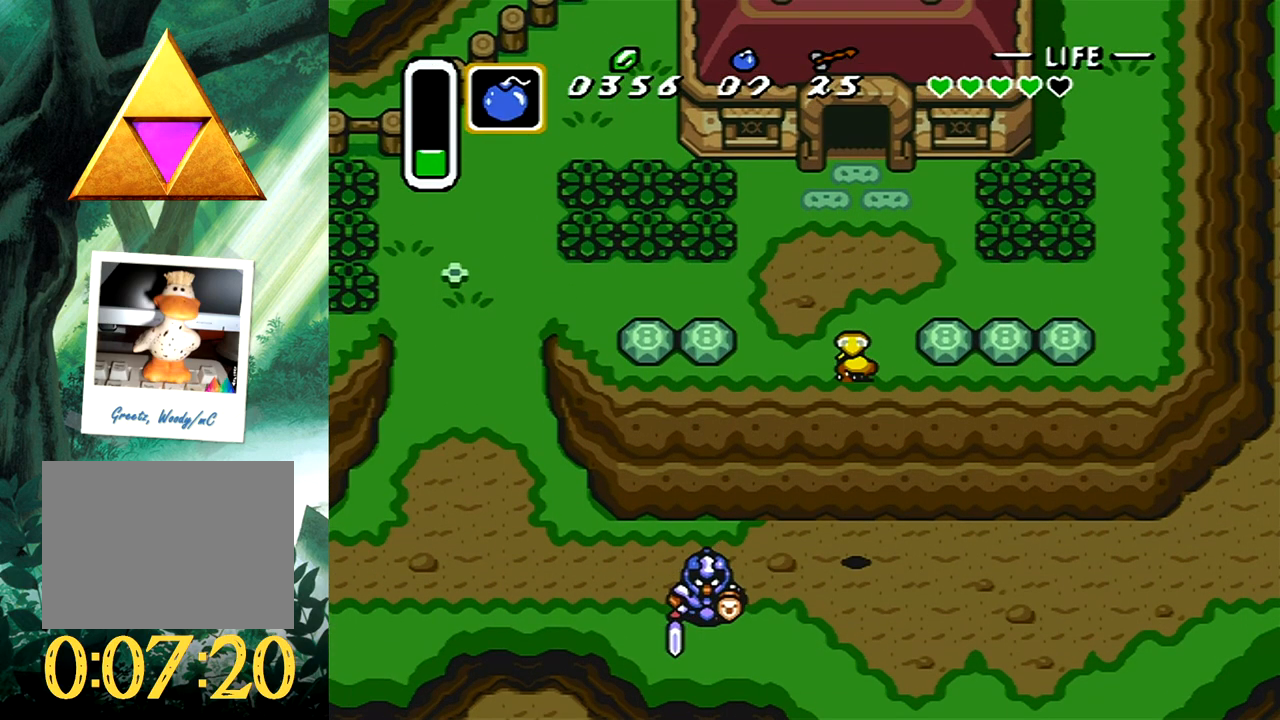
Gameplay with a controller (Xbox layout); each line is a JSON object with the inputs held at the frame after it. "events" lists button and stick changes between this image and that frame as [ms after this image, input, new state], when the widget could be followed in between. Not read: L2 R2 left_stick right_stick.
{"buttons": ["DPAD_DOWN"], "events": []}
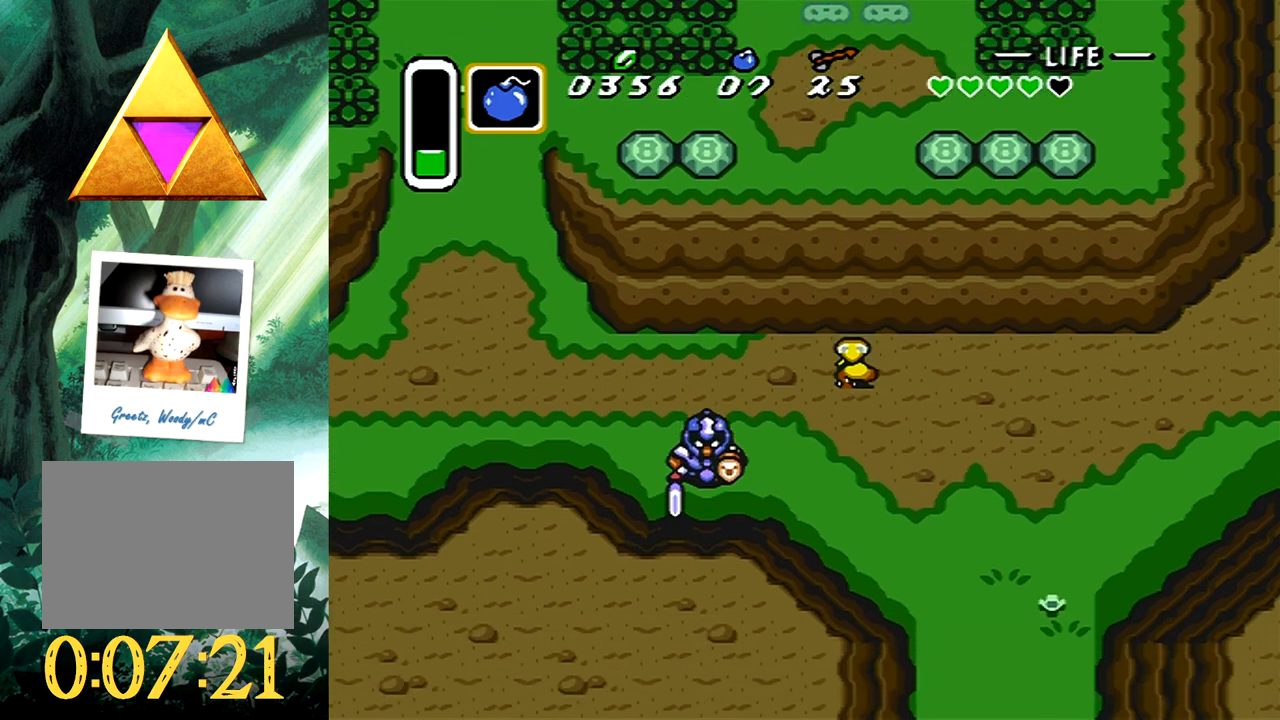
{"buttons": ["DPAD_DOWN"], "events": [[233, "DPAD_RIGHT", "down"], [500, "DPAD_RIGHT", "up"]]}
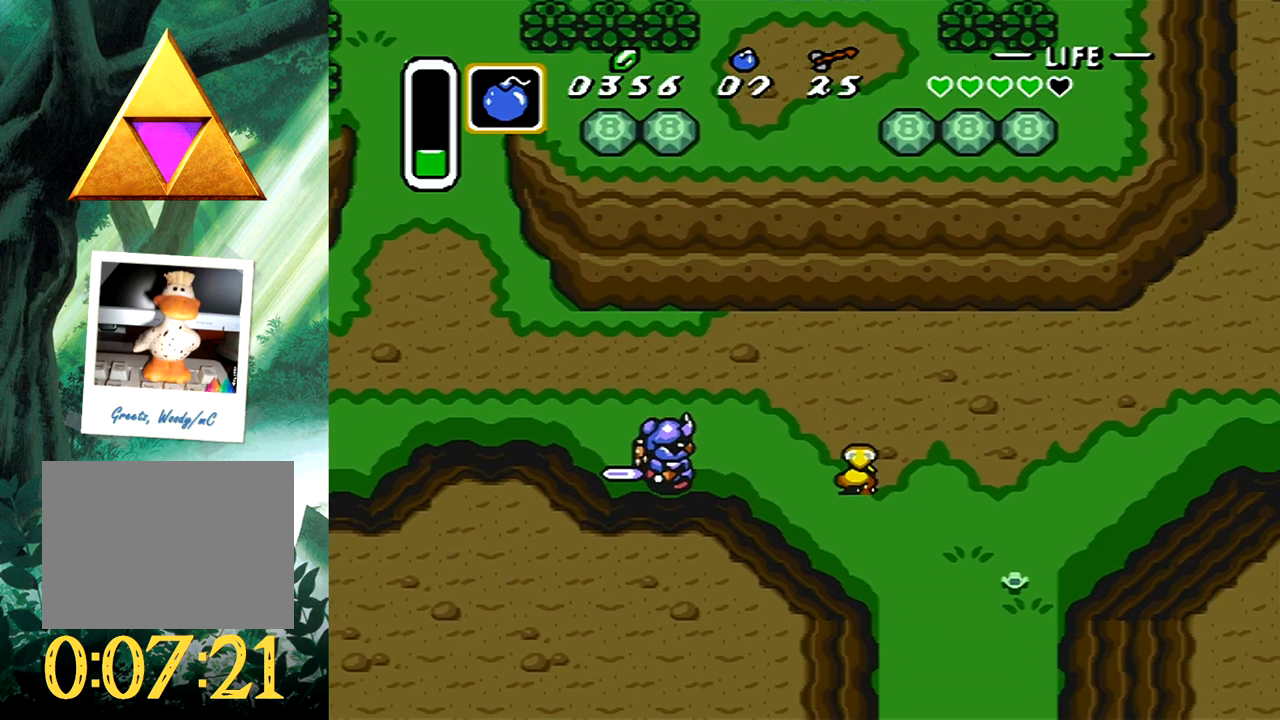
{"buttons": ["DPAD_DOWN"], "events": []}
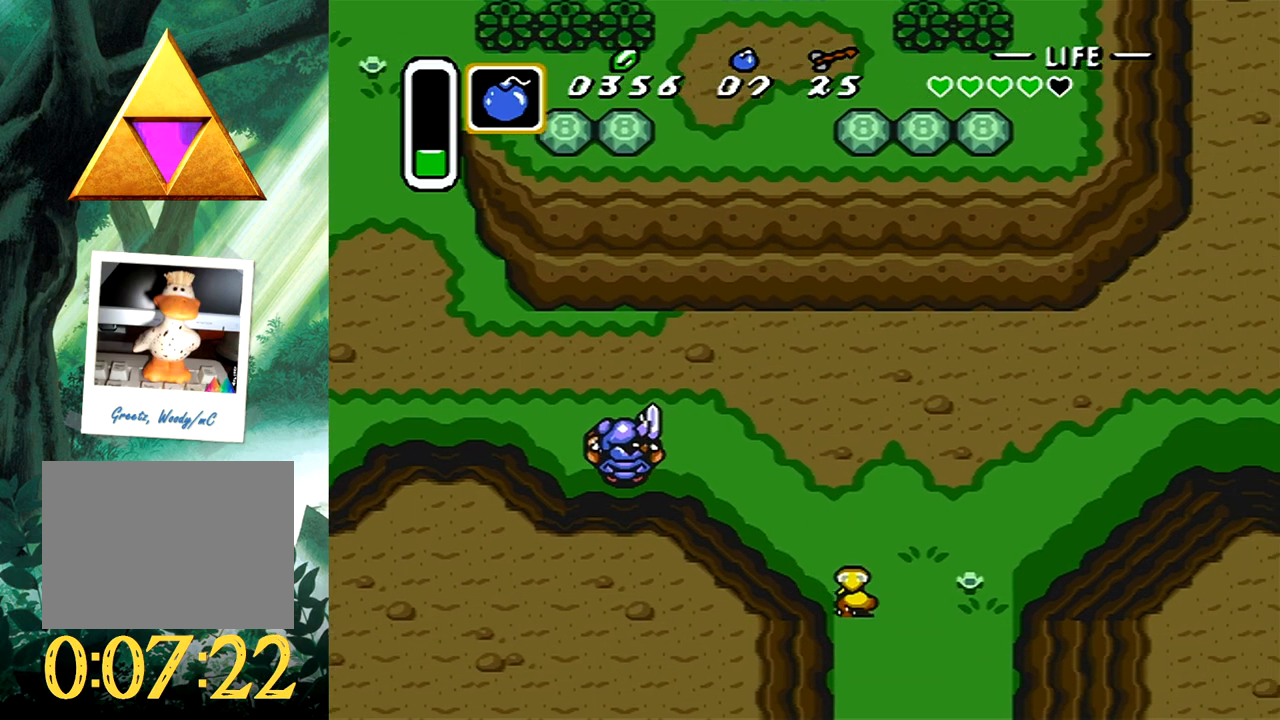
{"buttons": ["DPAD_DOWN"], "events": []}
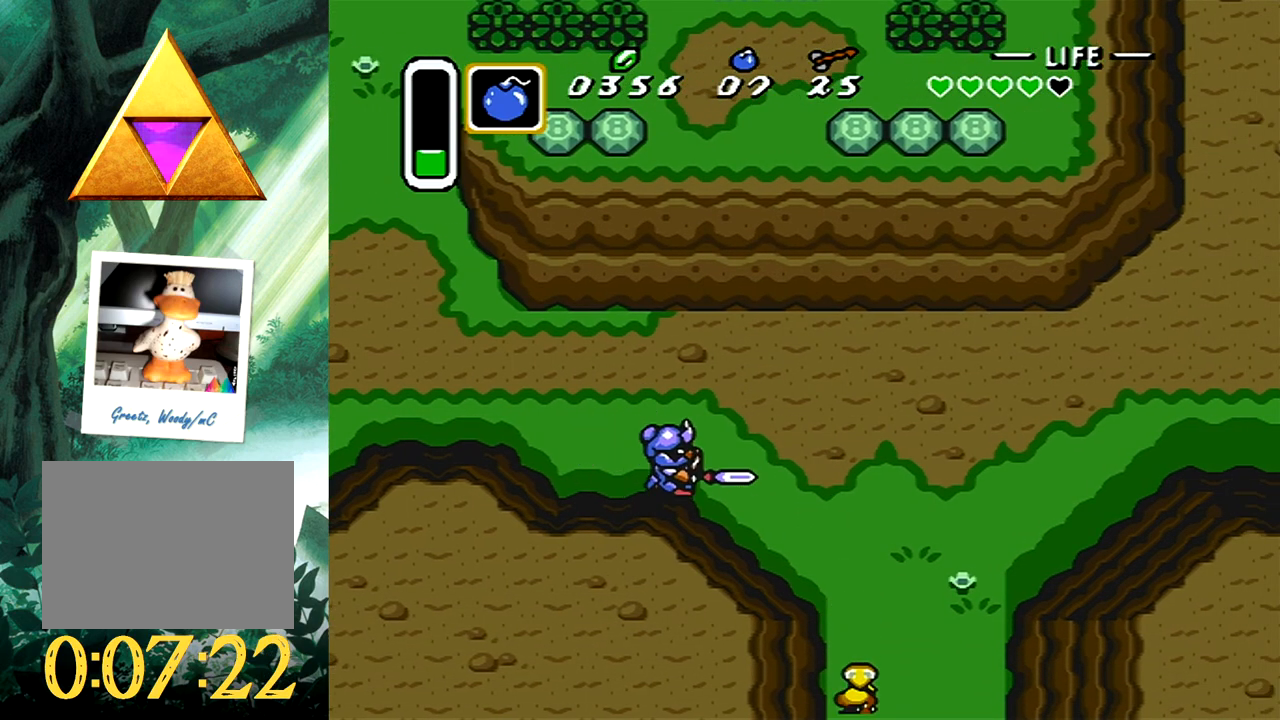
{"buttons": ["DPAD_DOWN"], "events": [[50, "DPAD_DOWN", "up"], [383, "DPAD_DOWN", "down"]]}
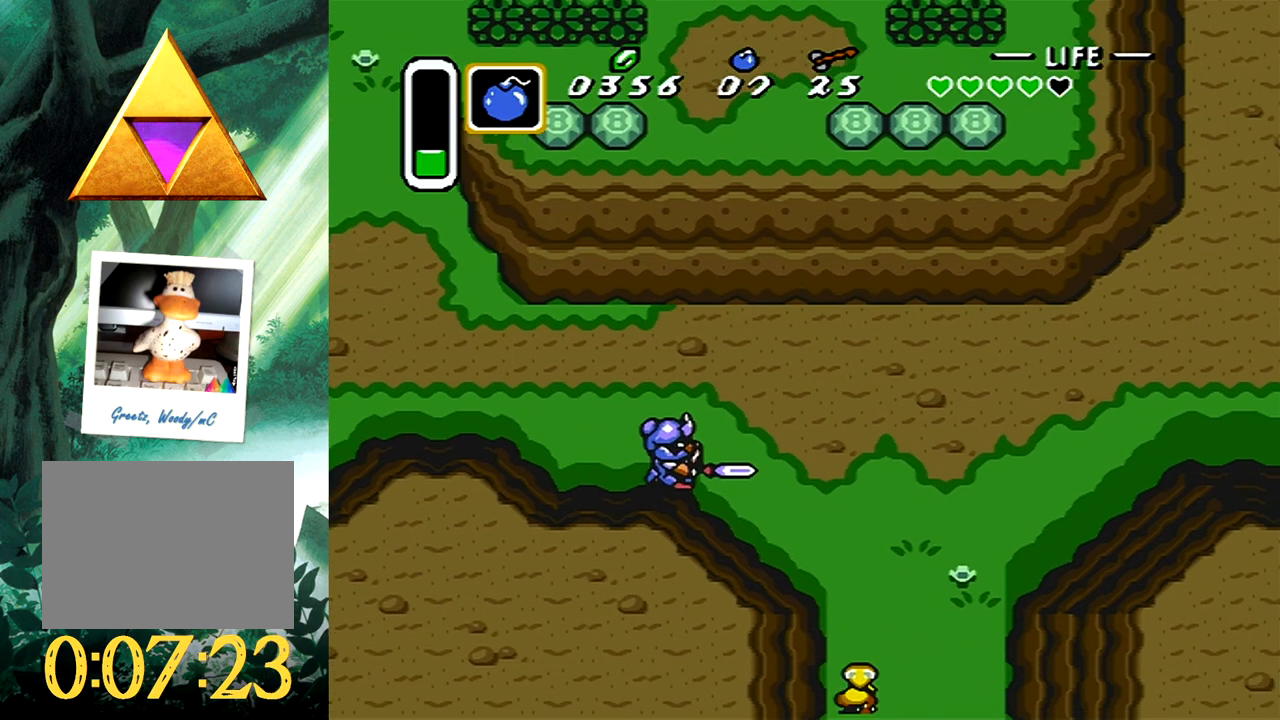
{"buttons": ["DPAD_DOWN", "DPAD_LEFT"], "events": [[133, "DPAD_LEFT", "down"]]}
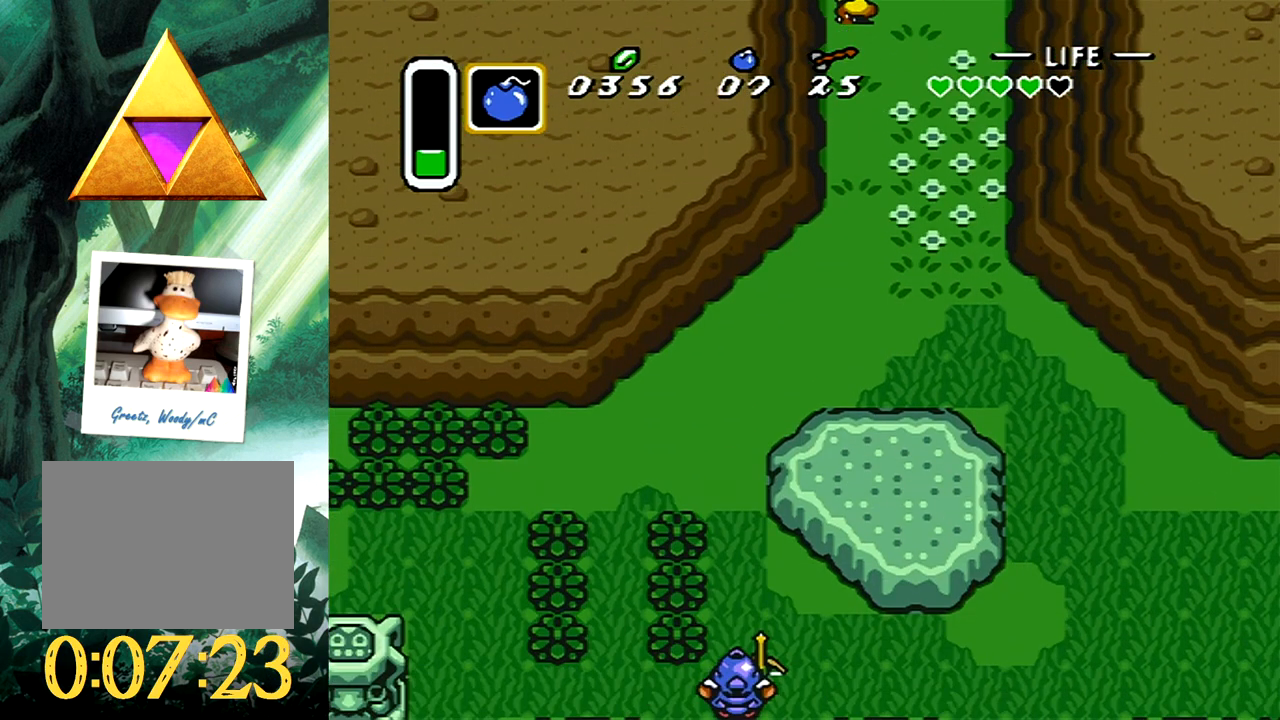
{"buttons": ["DPAD_DOWN", "DPAD_LEFT"], "events": []}
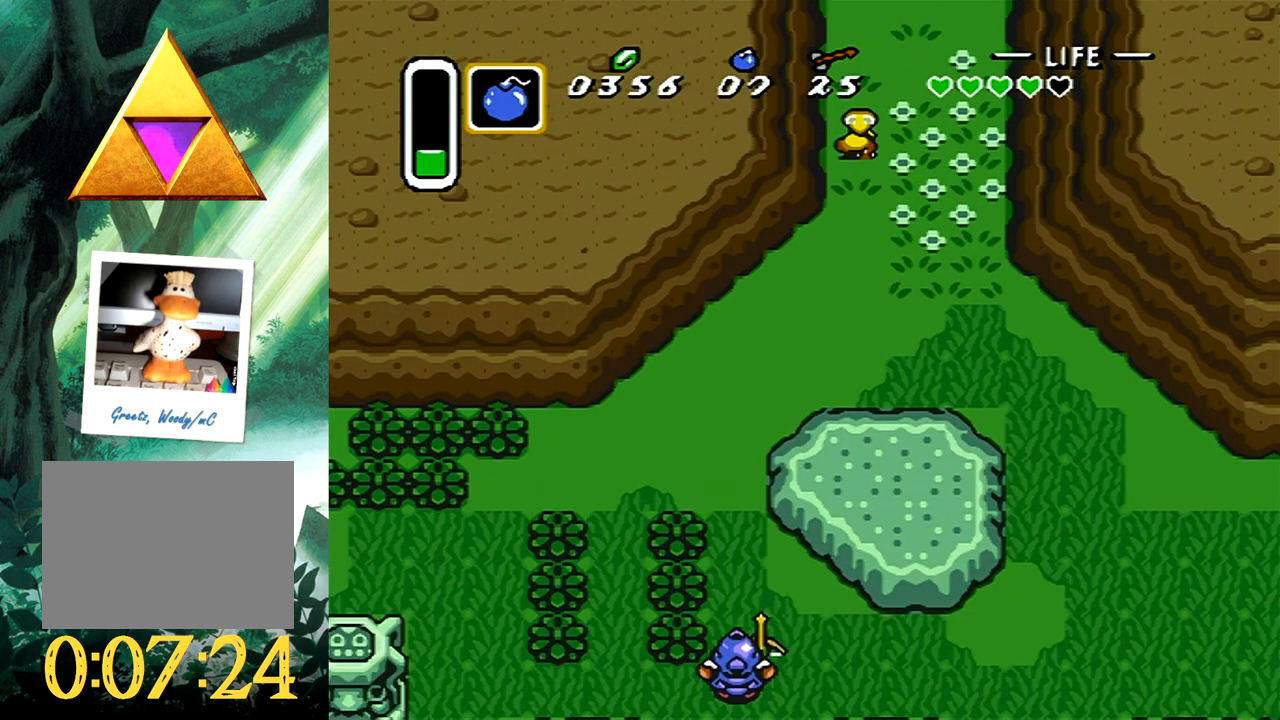
{"buttons": ["DPAD_DOWN", "DPAD_LEFT"], "events": []}
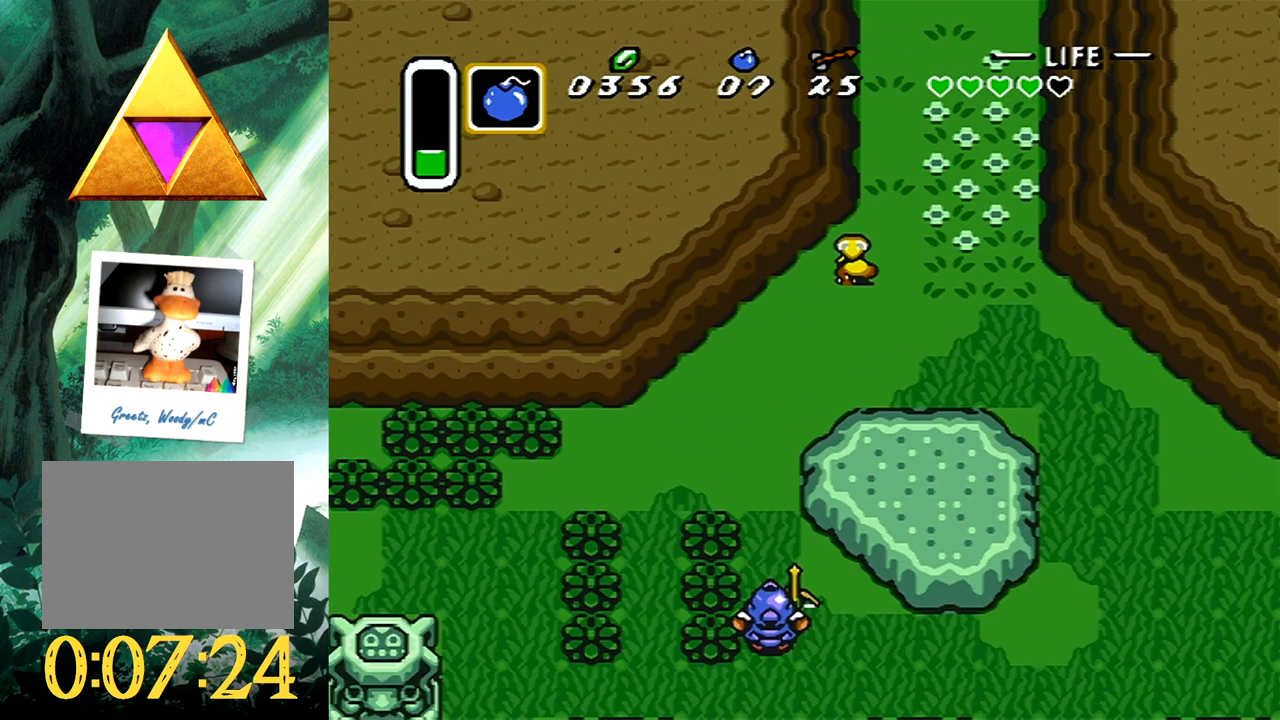
{"buttons": ["DPAD_DOWN", "DPAD_LEFT"], "events": []}
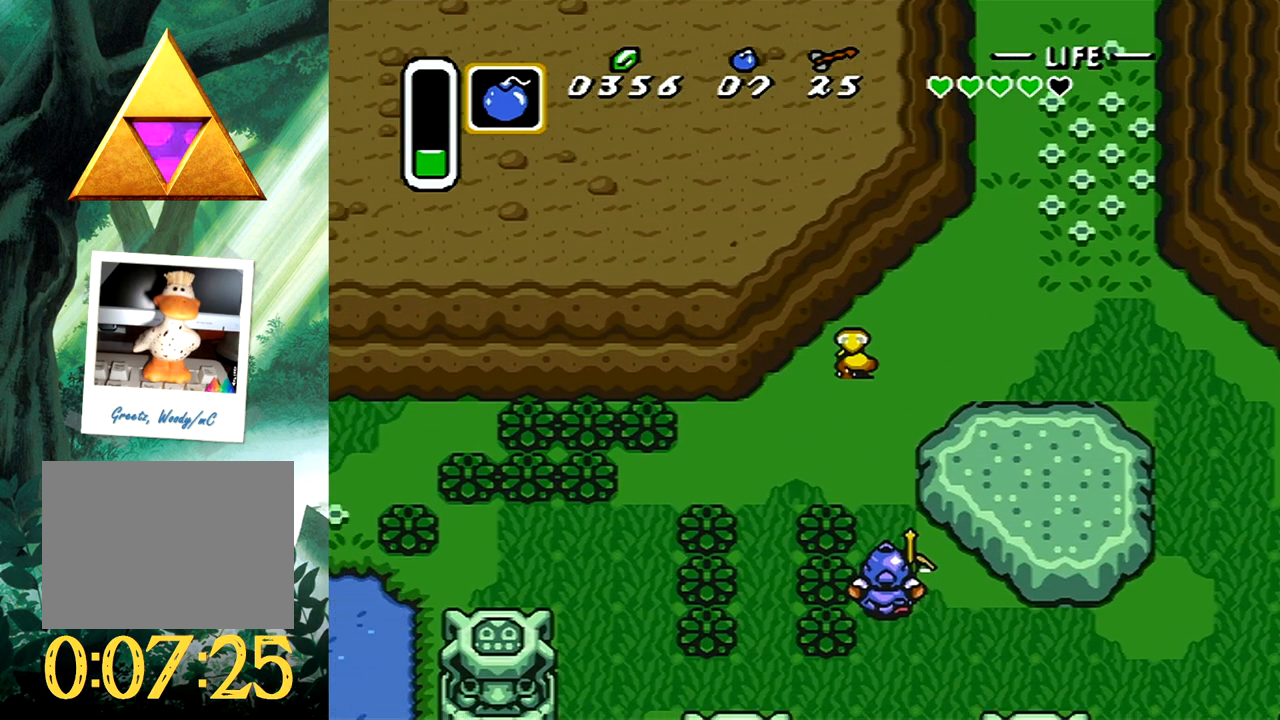
{"buttons": ["DPAD_DOWN", "DPAD_LEFT"], "events": []}
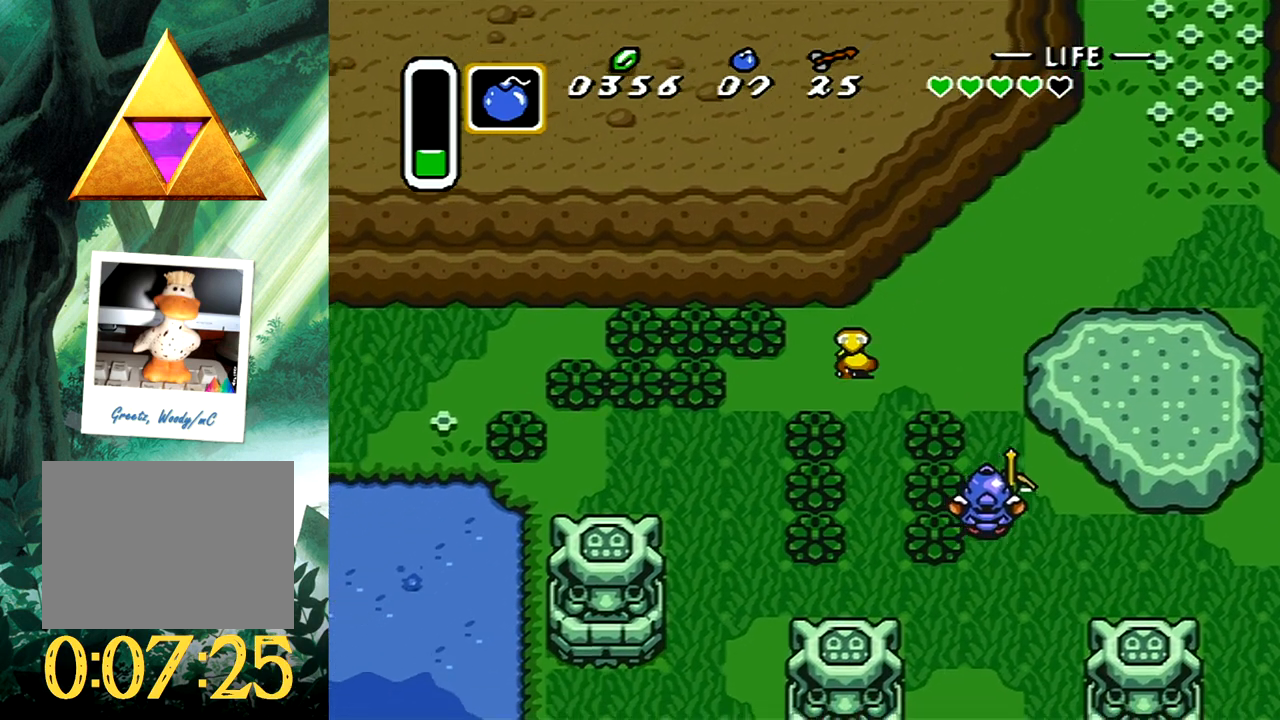
{"buttons": ["DPAD_DOWN", "DPAD_LEFT"], "events": []}
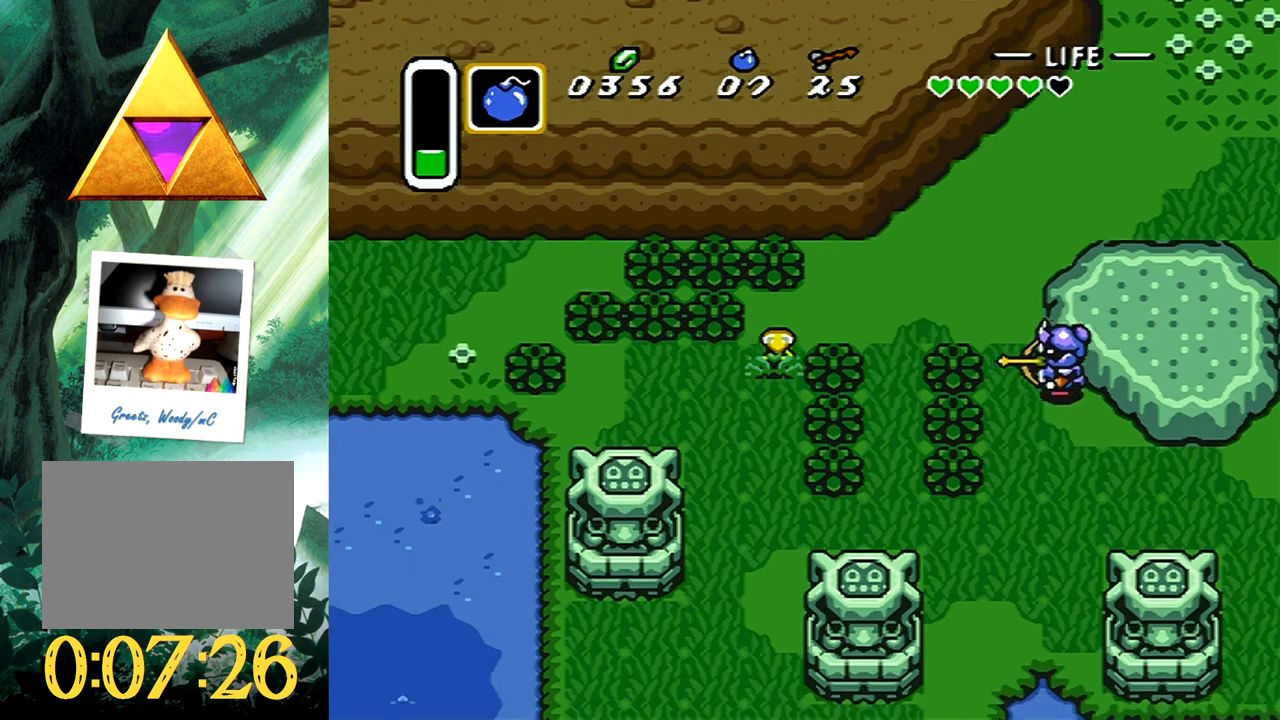
{"buttons": ["DPAD_LEFT"], "events": [[233, "DPAD_DOWN", "up"]]}
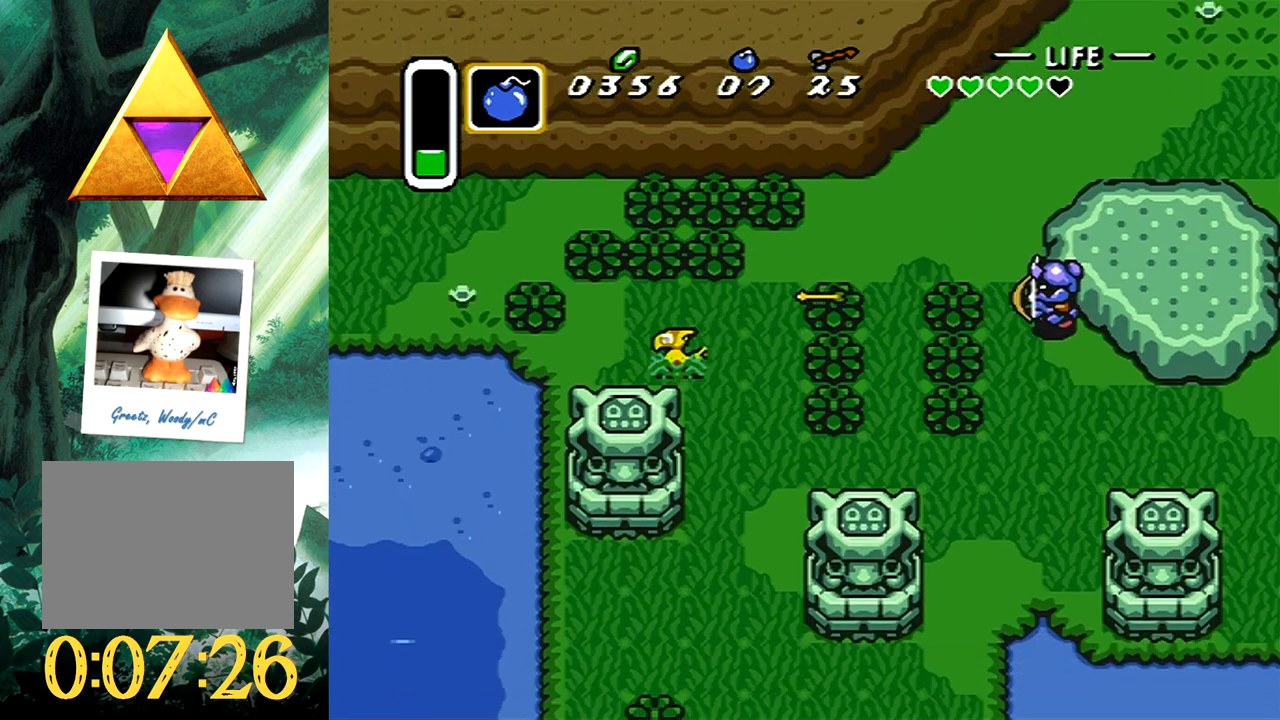
{"buttons": ["DPAD_DOWN"], "events": [[17, "DPAD_DOWN", "down"], [450, "DPAD_LEFT", "up"]]}
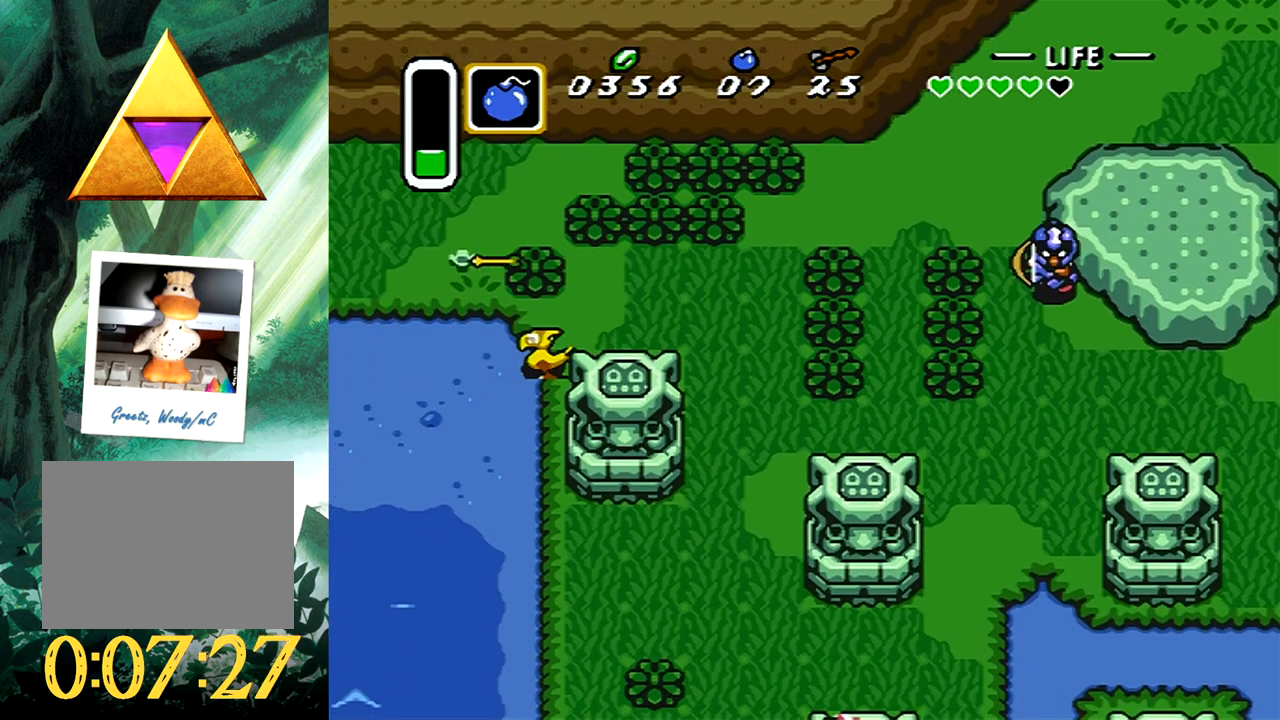
{"buttons": ["DPAD_DOWN"], "events": [[33, "DPAD_LEFT", "down"], [167, "DPAD_LEFT", "up"]]}
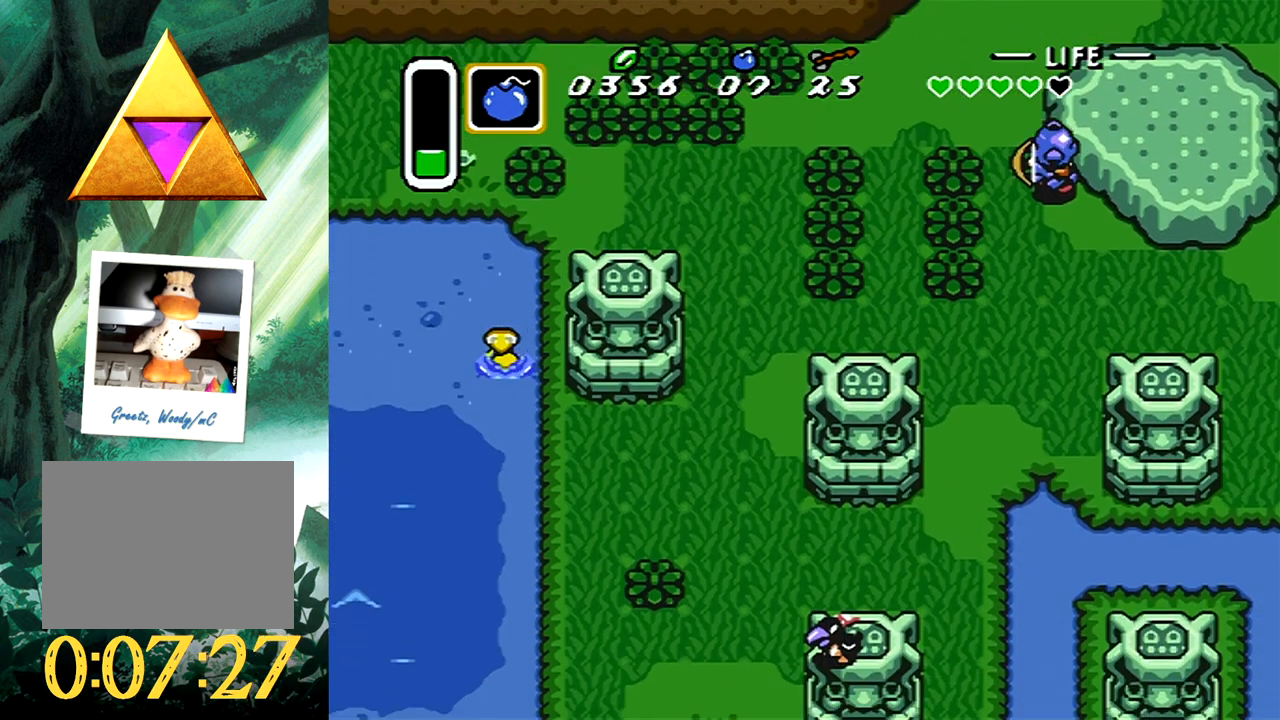
{"buttons": ["DPAD_DOWN"], "events": []}
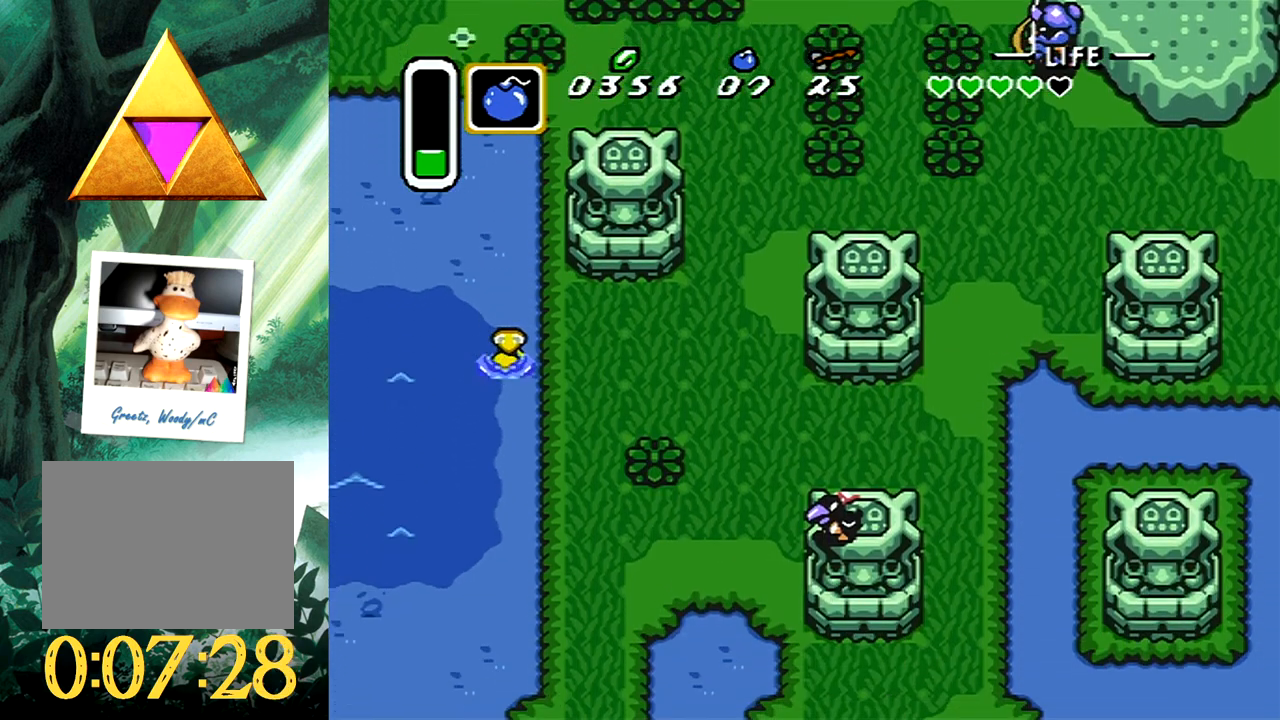
{"buttons": ["DPAD_DOWN"], "events": []}
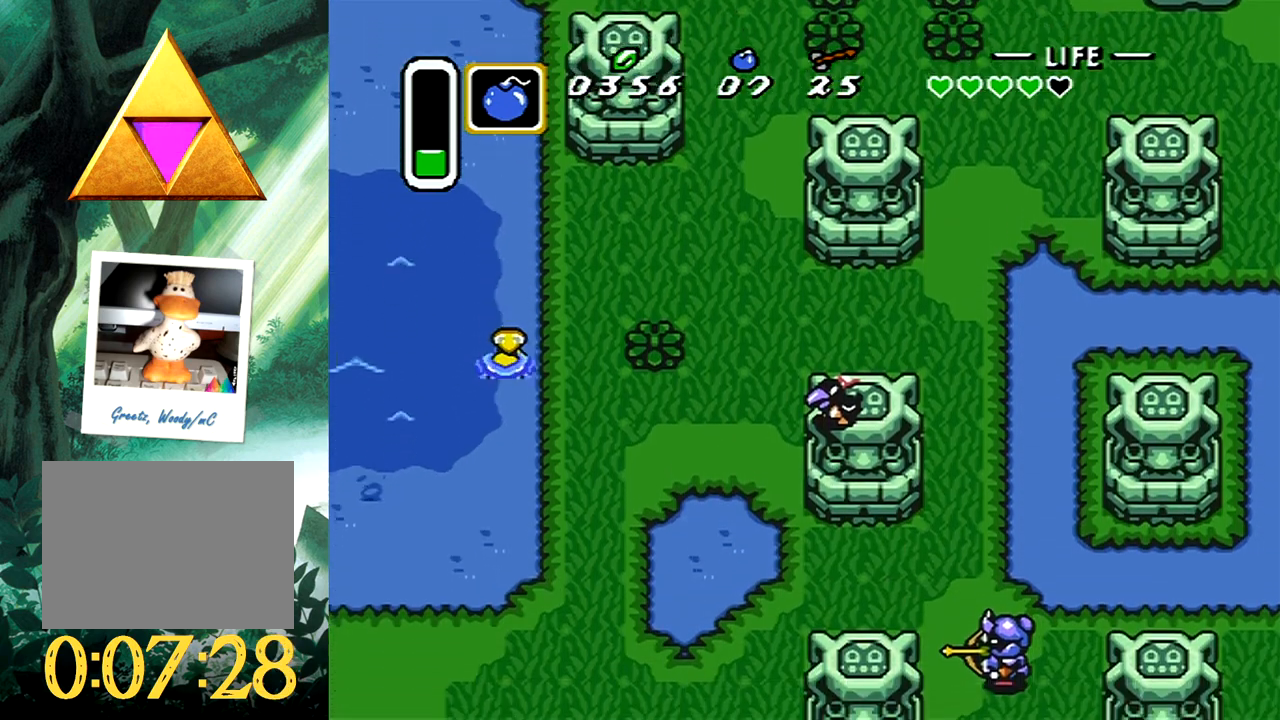
{"buttons": ["DPAD_DOWN", "DPAD_LEFT"], "events": [[317, "DPAD_LEFT", "down"]]}
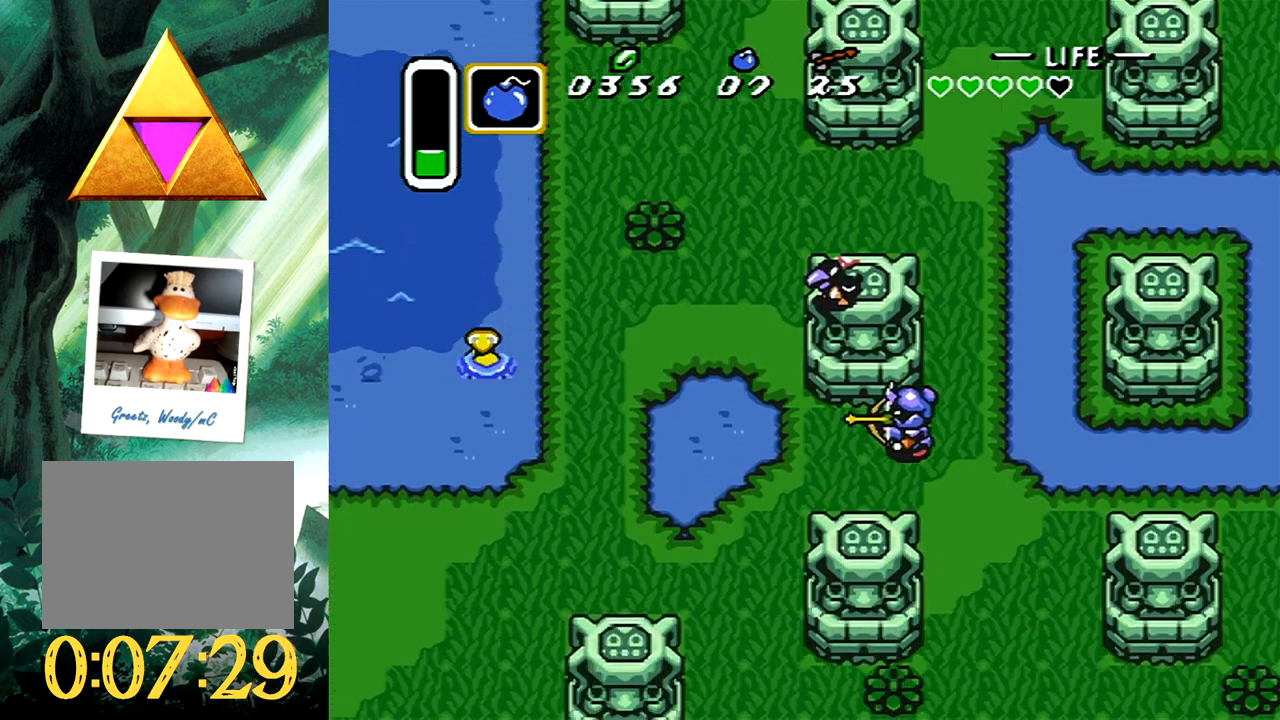
{"buttons": ["DPAD_DOWN", "DPAD_LEFT"], "events": []}
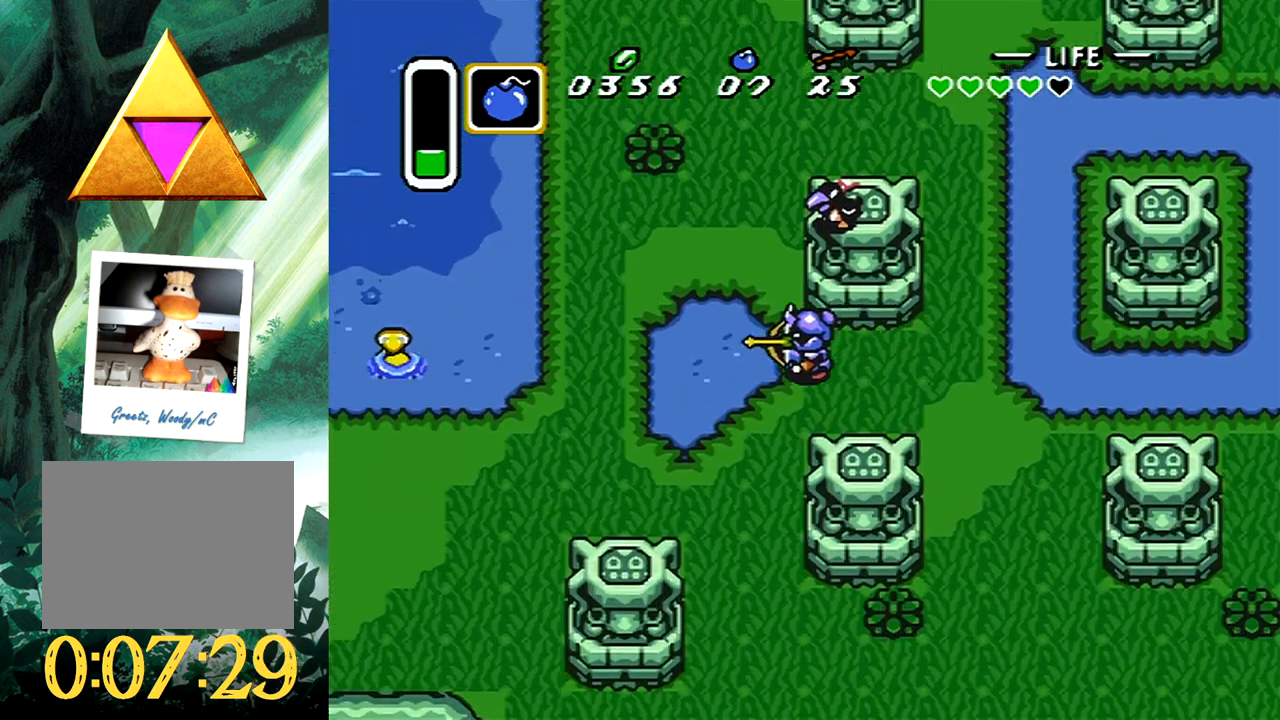
{"buttons": [], "events": [[417, "DPAD_DOWN", "up"], [417, "DPAD_LEFT", "up"]]}
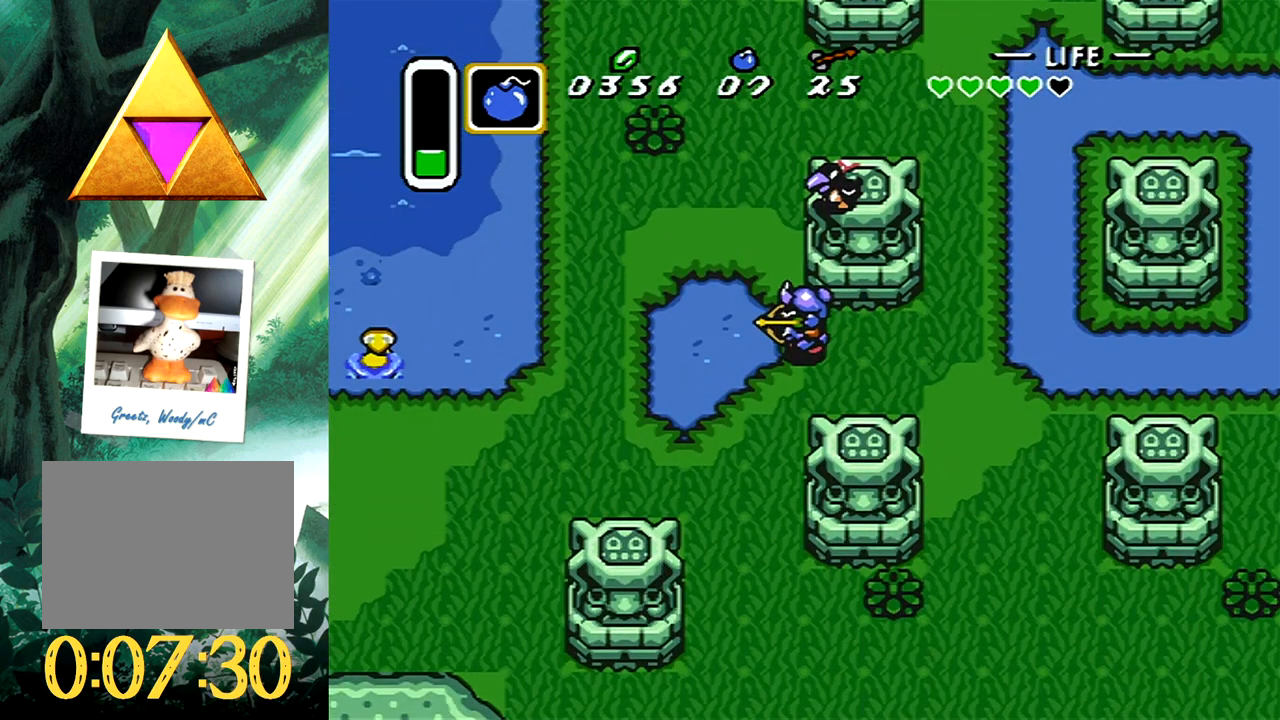
{"buttons": ["DPAD_DOWN", "DPAD_LEFT"], "events": [[83, "DPAD_DOWN", "down"], [83, "DPAD_LEFT", "down"]]}
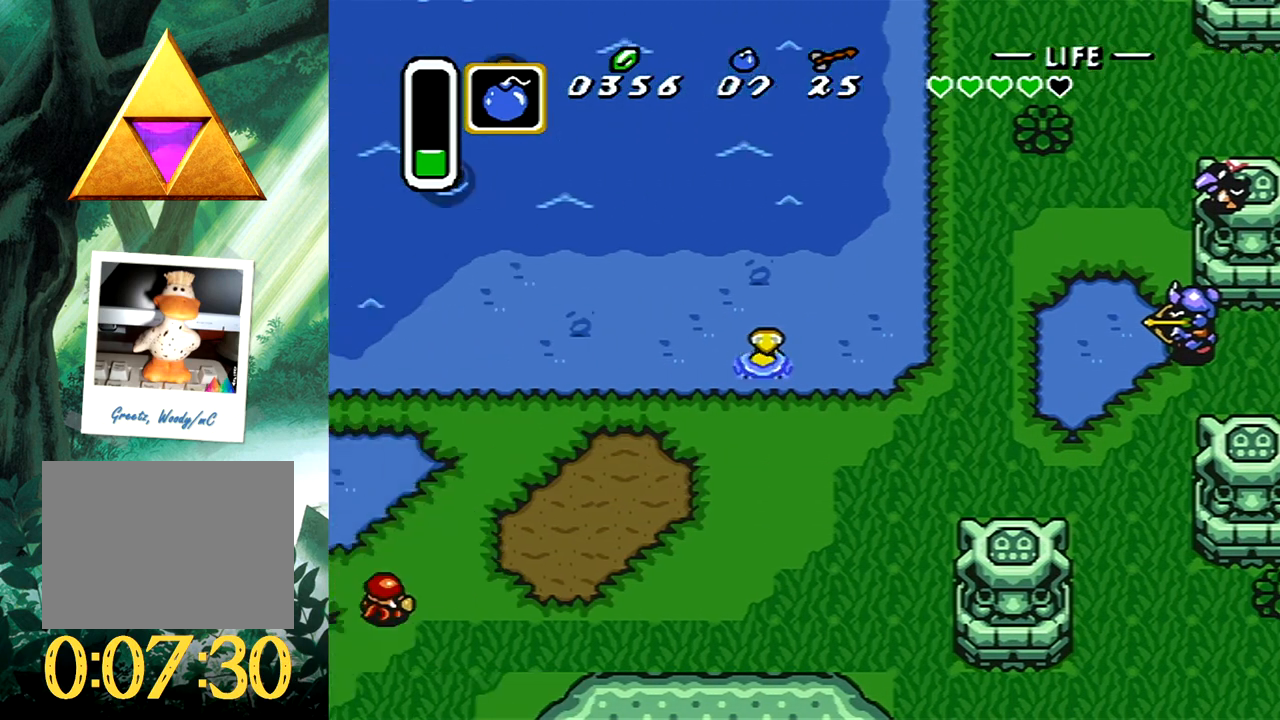
{"buttons": ["DPAD_DOWN", "DPAD_LEFT"], "events": []}
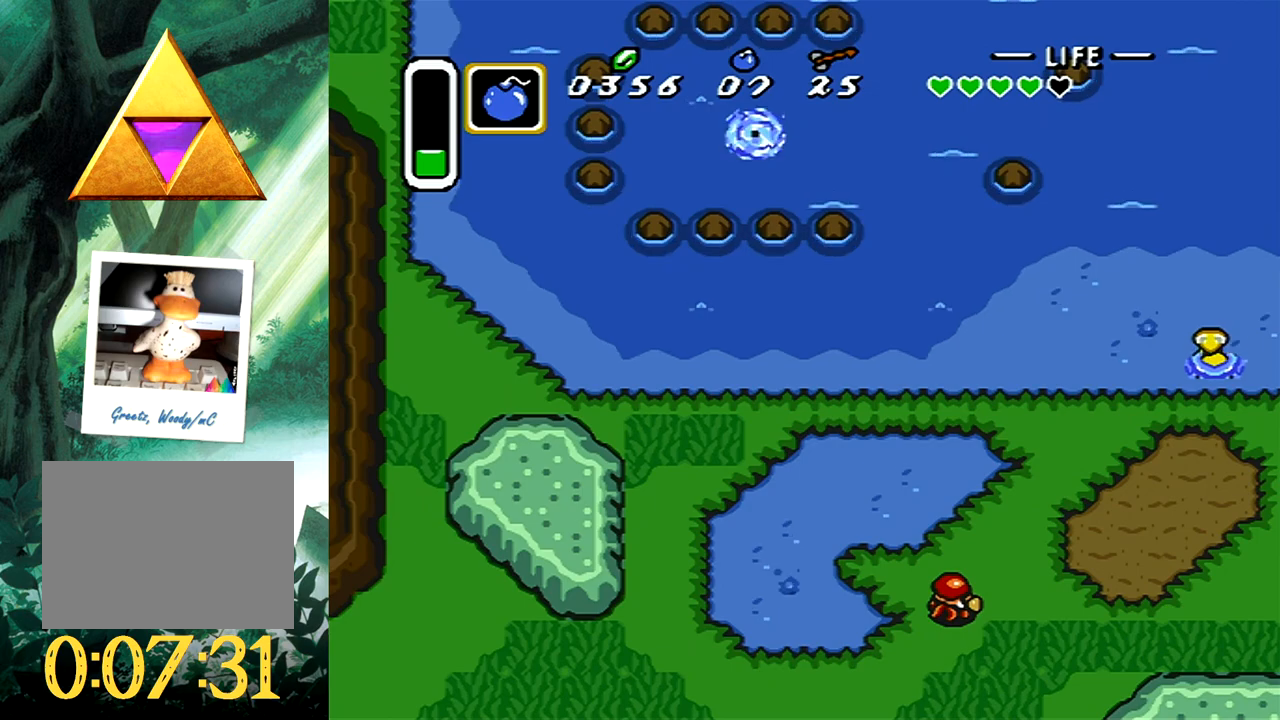
{"buttons": ["DPAD_DOWN", "DPAD_LEFT"], "events": []}
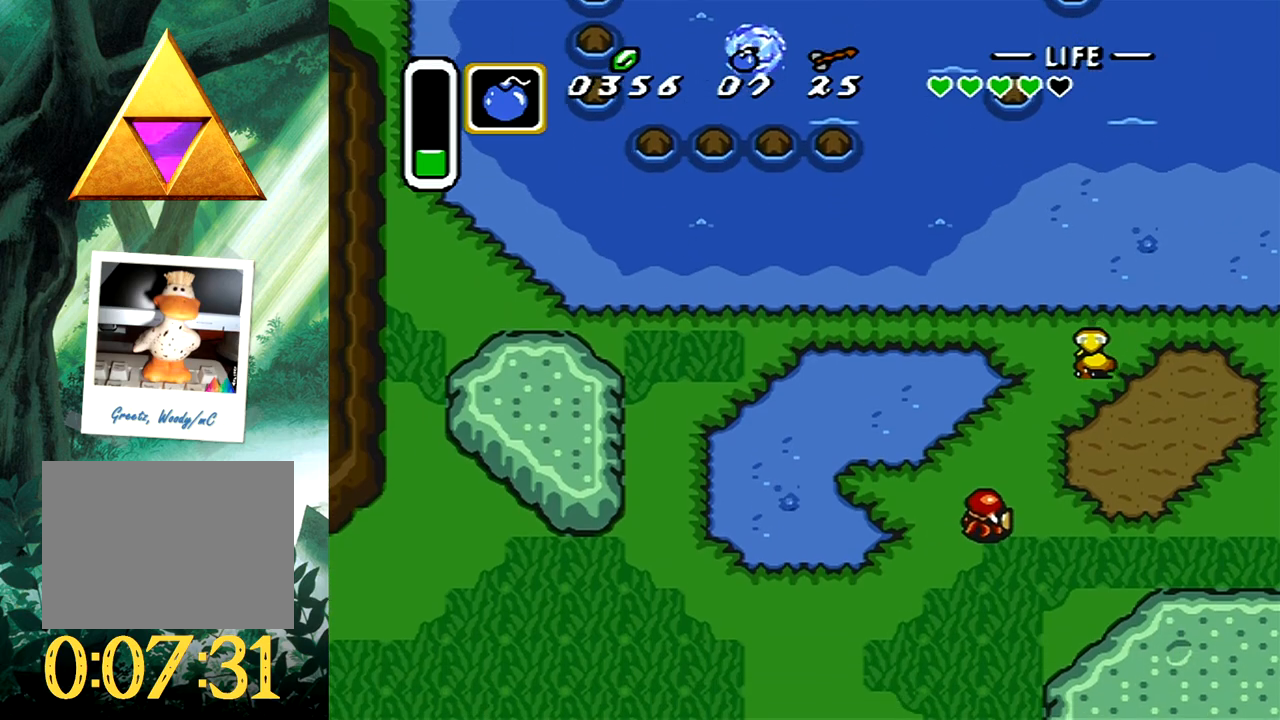
{"buttons": ["DPAD_LEFT"], "events": [[217, "DPAD_DOWN", "up"]]}
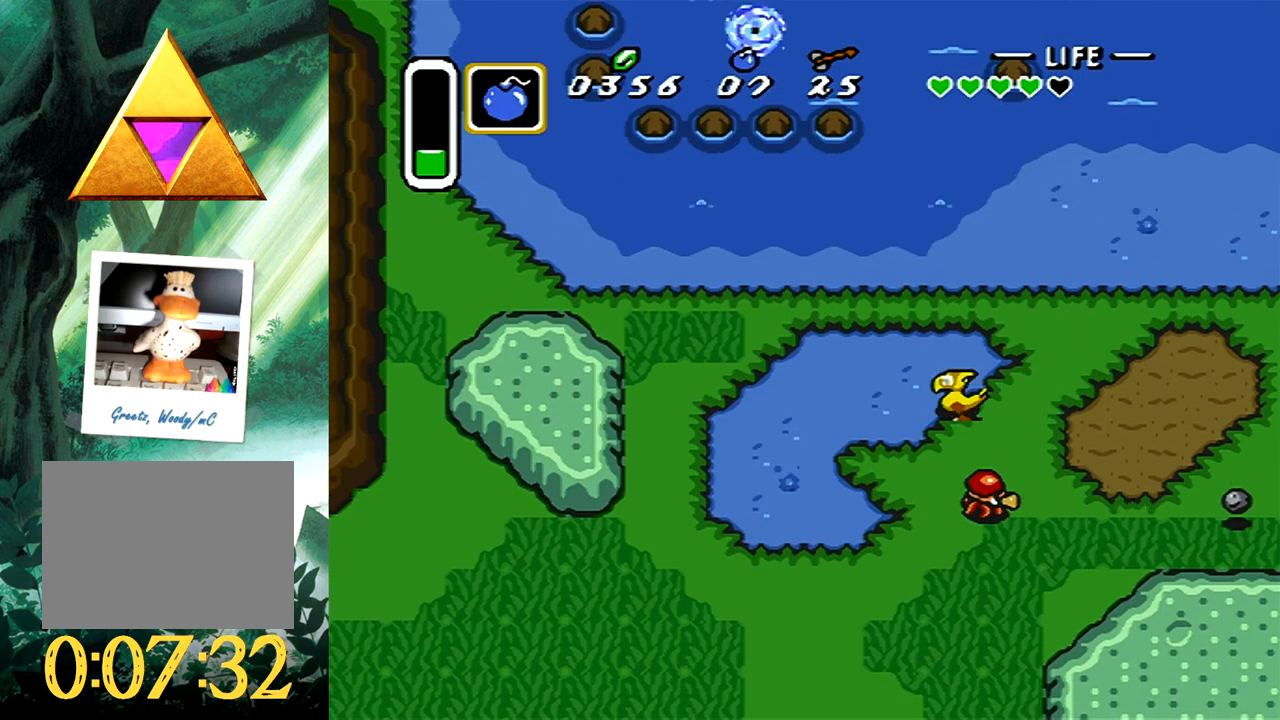
{"buttons": ["DPAD_DOWN"], "events": [[17, "DPAD_DOWN", "down"], [300, "DPAD_LEFT", "up"]]}
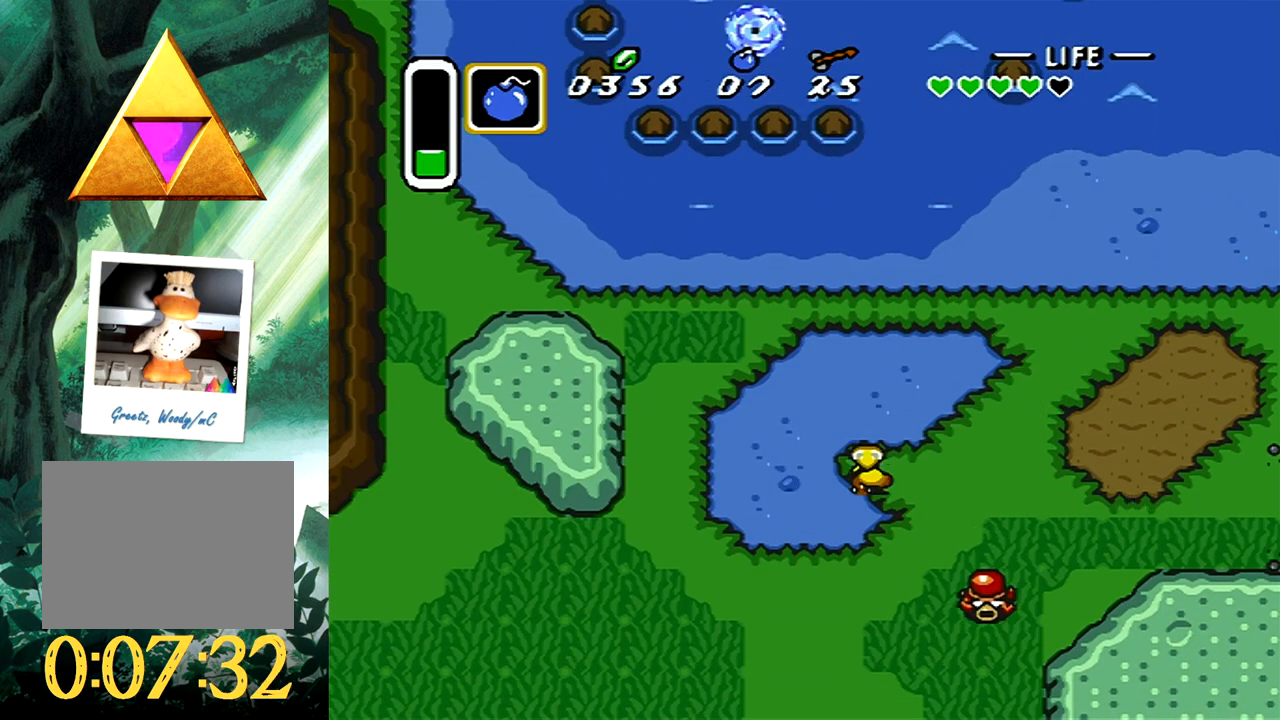
{"buttons": ["DPAD_DOWN"], "events": []}
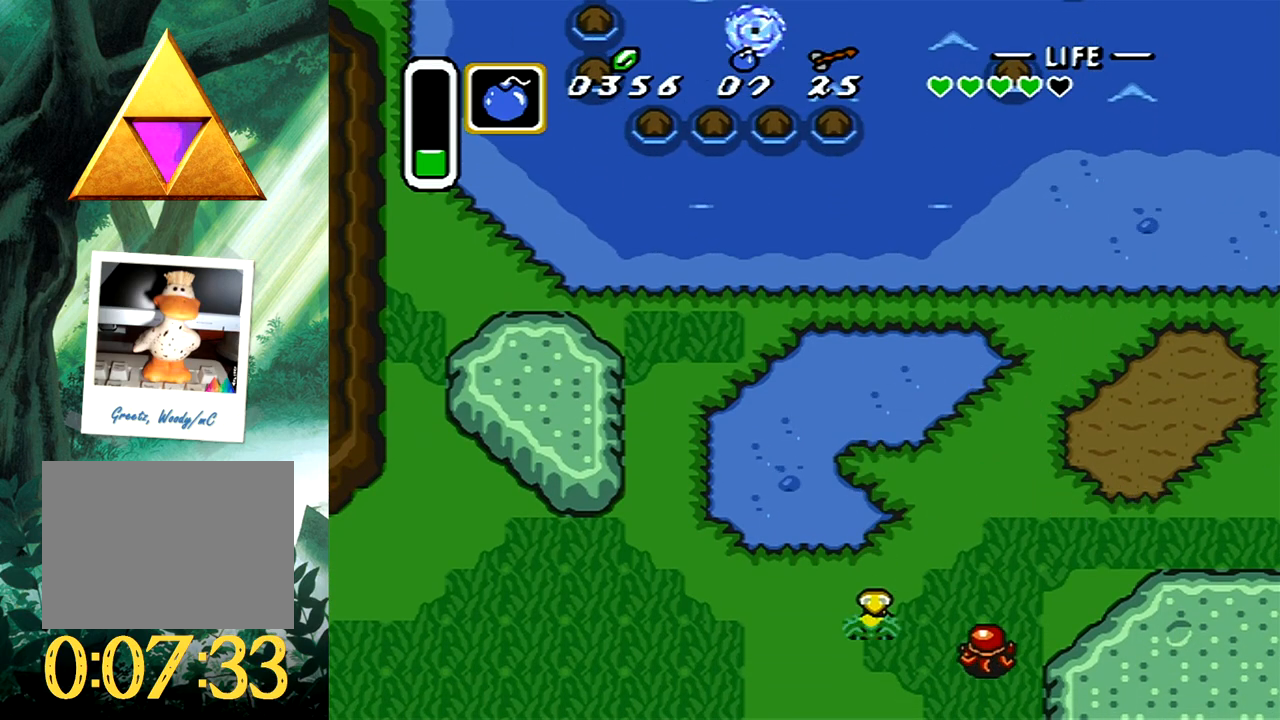
{"buttons": ["DPAD_DOWN", "DPAD_RIGHT"], "events": [[183, "DPAD_RIGHT", "down"]]}
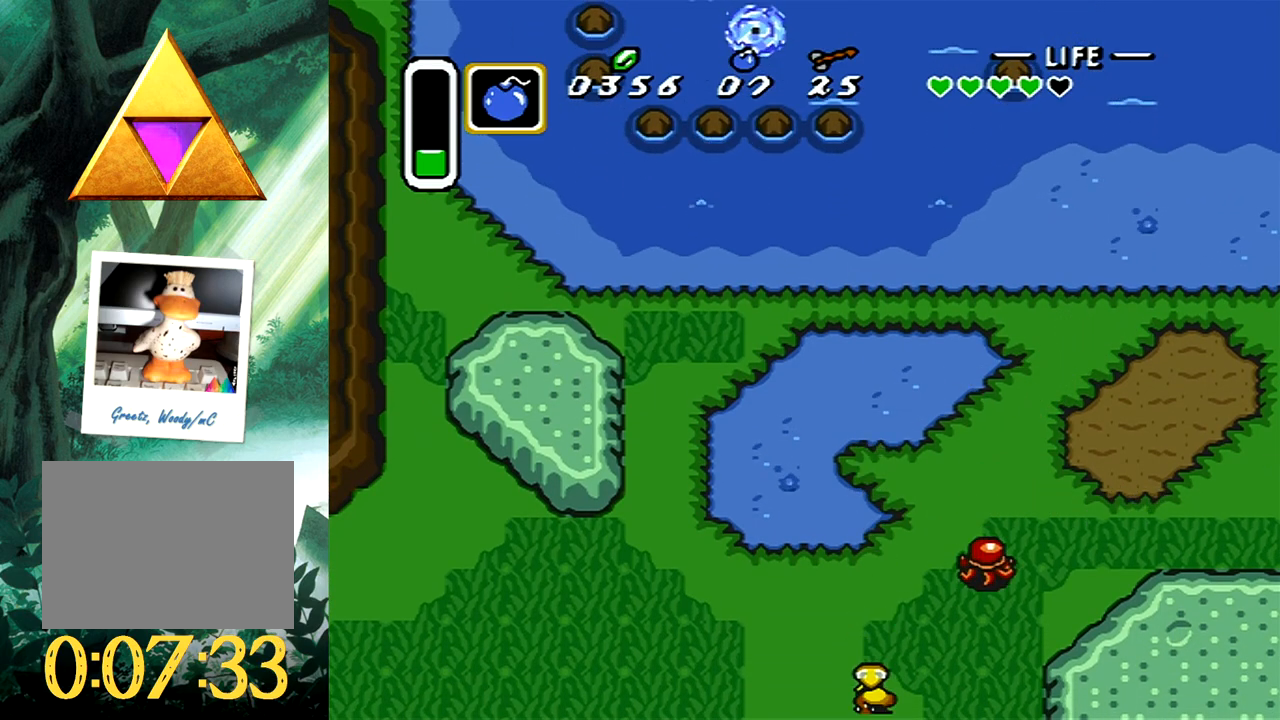
{"buttons": [], "events": [[233, "DPAD_DOWN", "up"], [233, "DPAD_RIGHT", "up"]]}
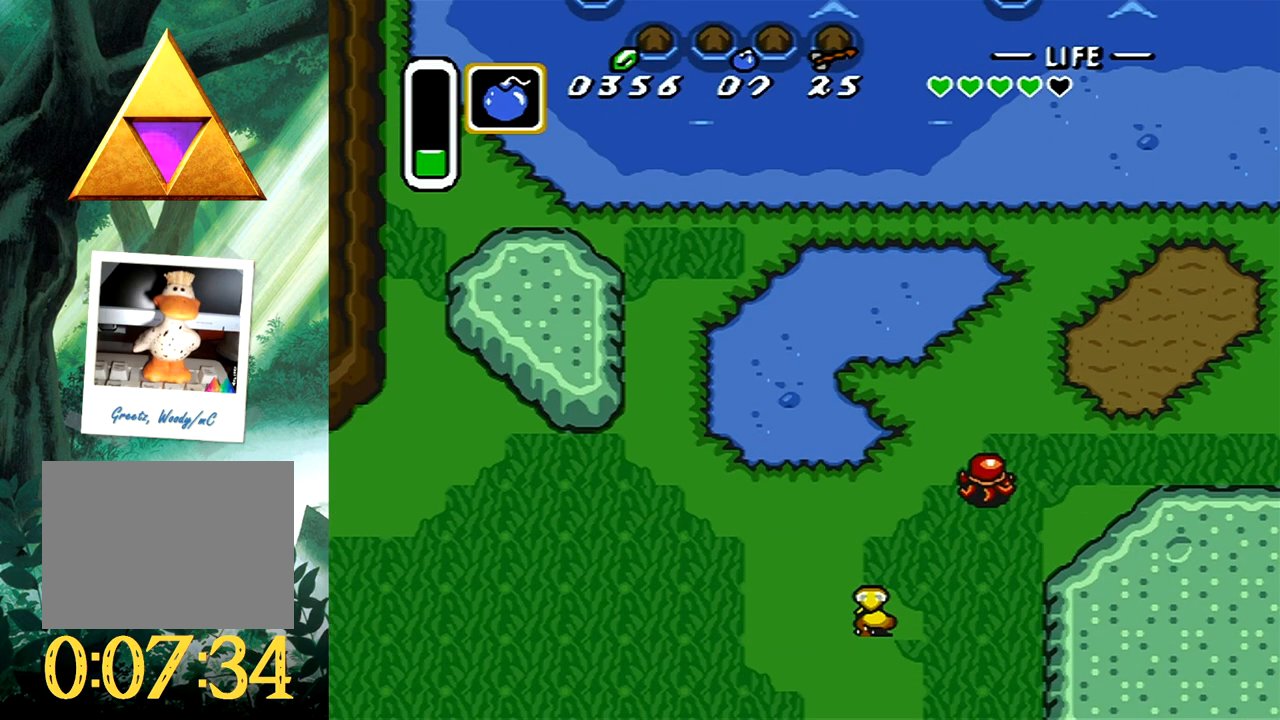
{"buttons": ["DPAD_DOWN", "DPAD_RIGHT"], "events": [[167, "DPAD_DOWN", "down"], [167, "DPAD_RIGHT", "down"]]}
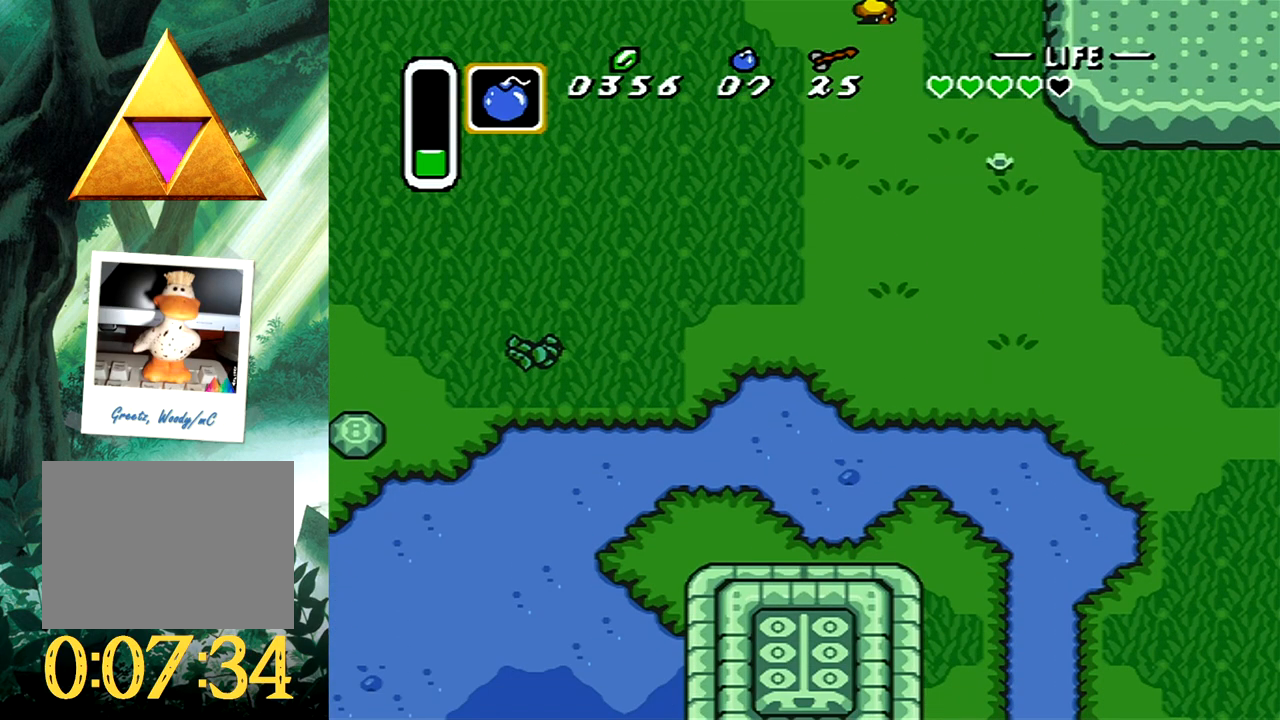
{"buttons": ["DPAD_DOWN", "DPAD_RIGHT"], "events": []}
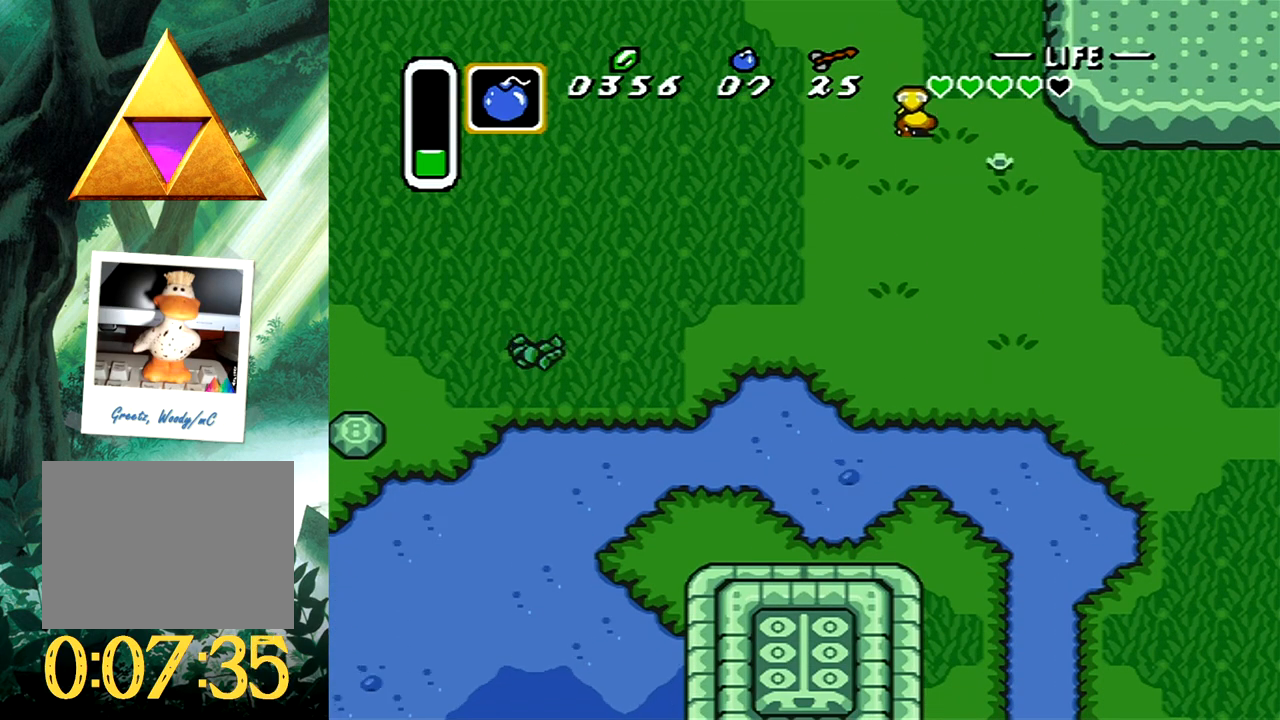
{"buttons": ["DPAD_DOWN"], "events": [[67, "DPAD_RIGHT", "up"]]}